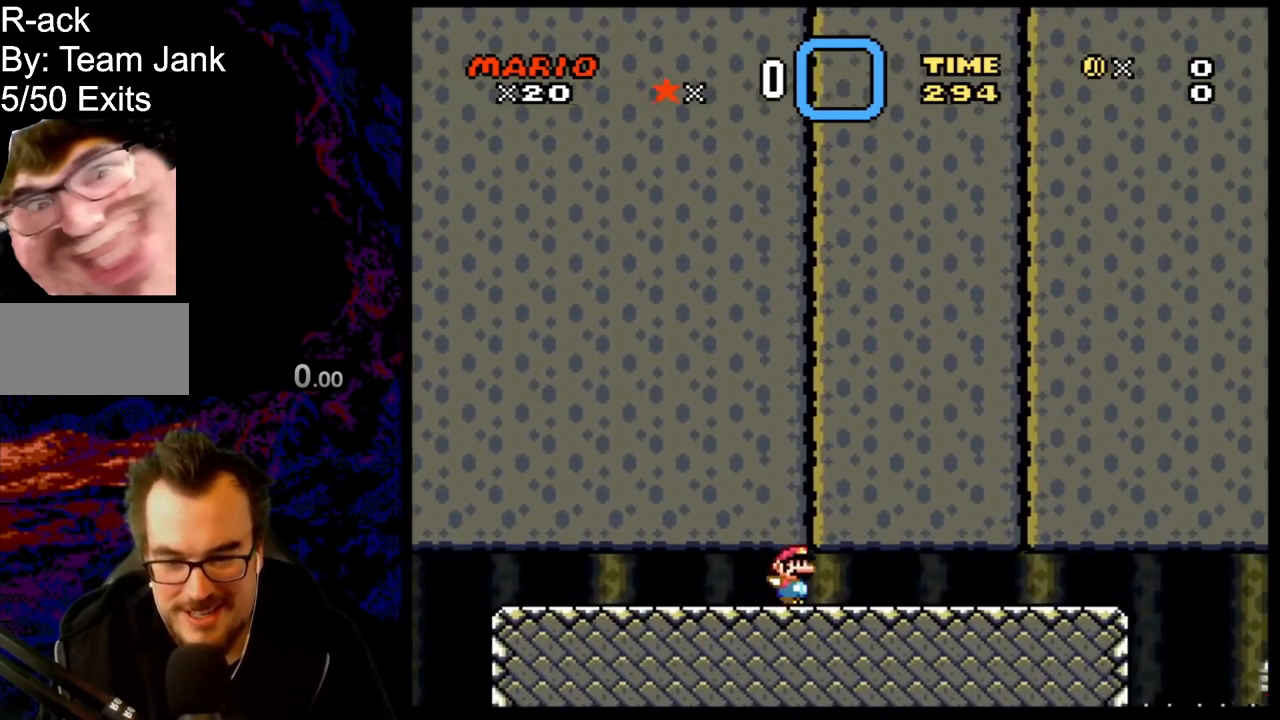
Gameplay with a controller (Nintendo layout); each line is a JSON object with the inputs held at the frame after it. "events" lists button and stick changes between this image and that frame as [ms after this image, input, new state], when the widget could be followed in between. Not read: L3 R3.
{"buttons": ["A", "X", "DPAD_LEFT"], "events": [[367, "DPAD_RIGHT", "up"], [383, "DPAD_LEFT", "down"]]}
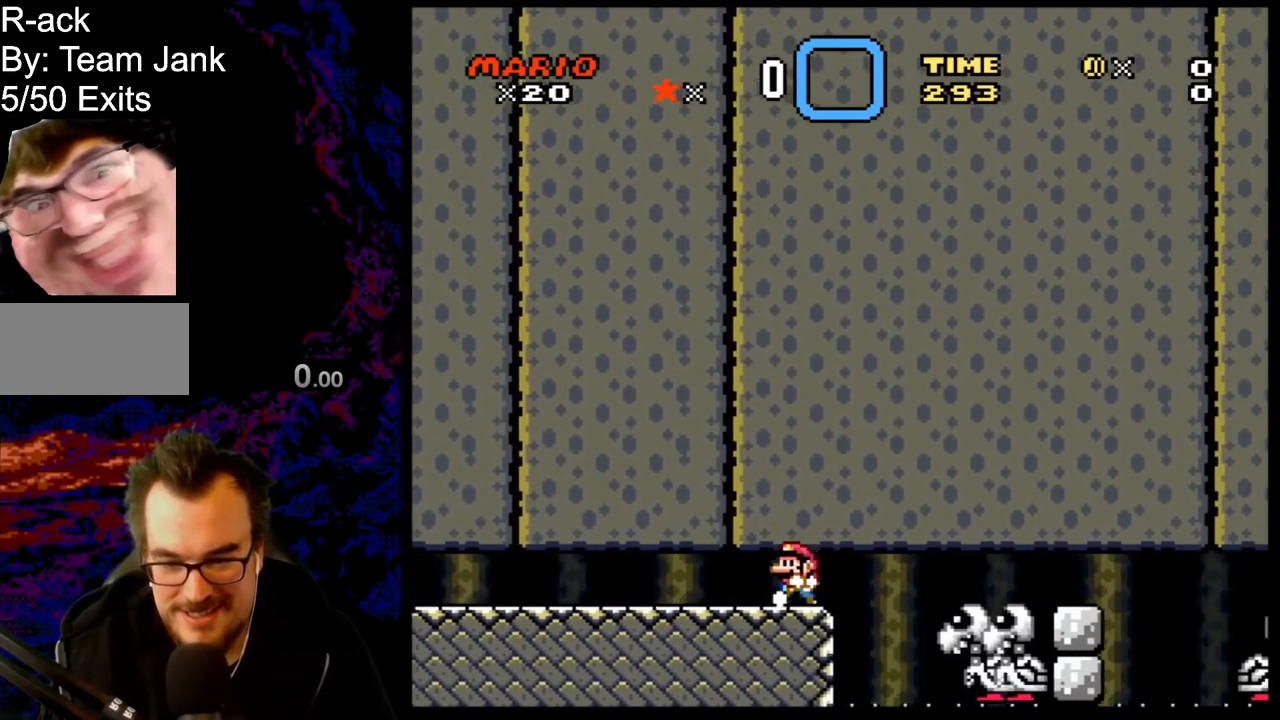
{"buttons": ["A", "X"], "events": [[50, "DPAD_LEFT", "up"]]}
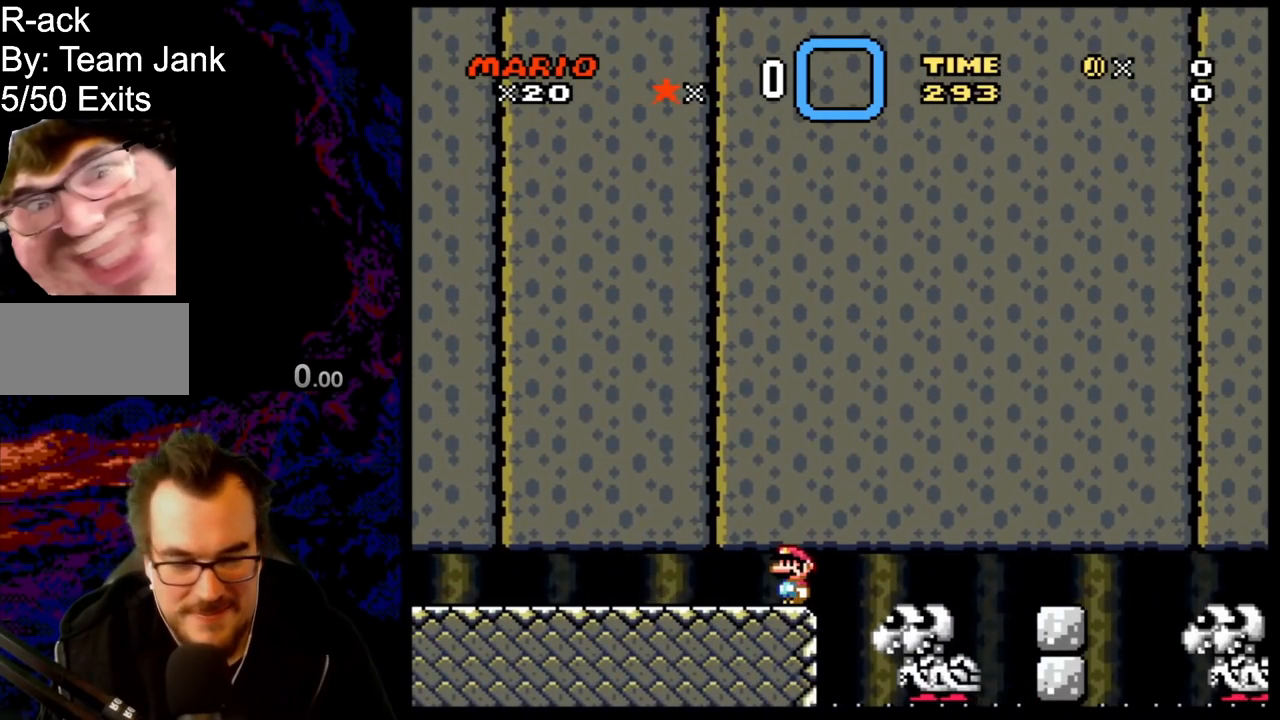
{"buttons": ["A", "X"], "events": [[117, "DPAD_LEFT", "down"], [250, "DPAD_LEFT", "up"]]}
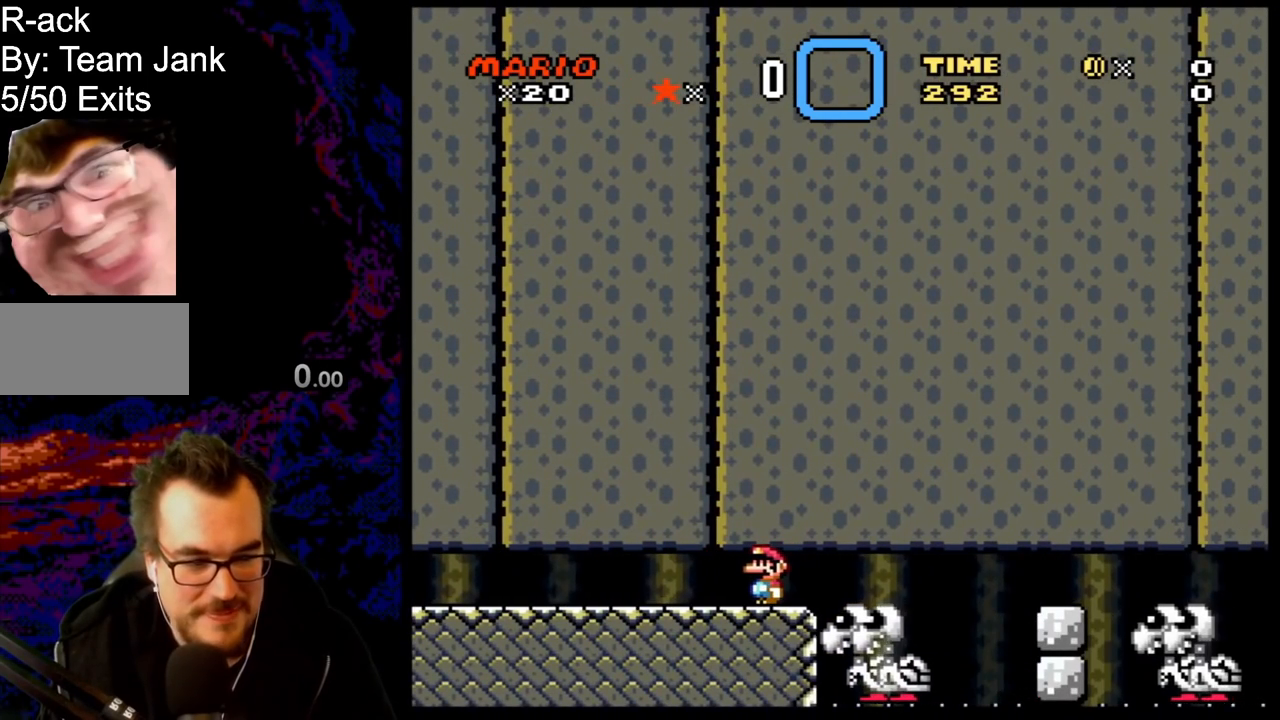
{"buttons": ["A", "X"], "events": []}
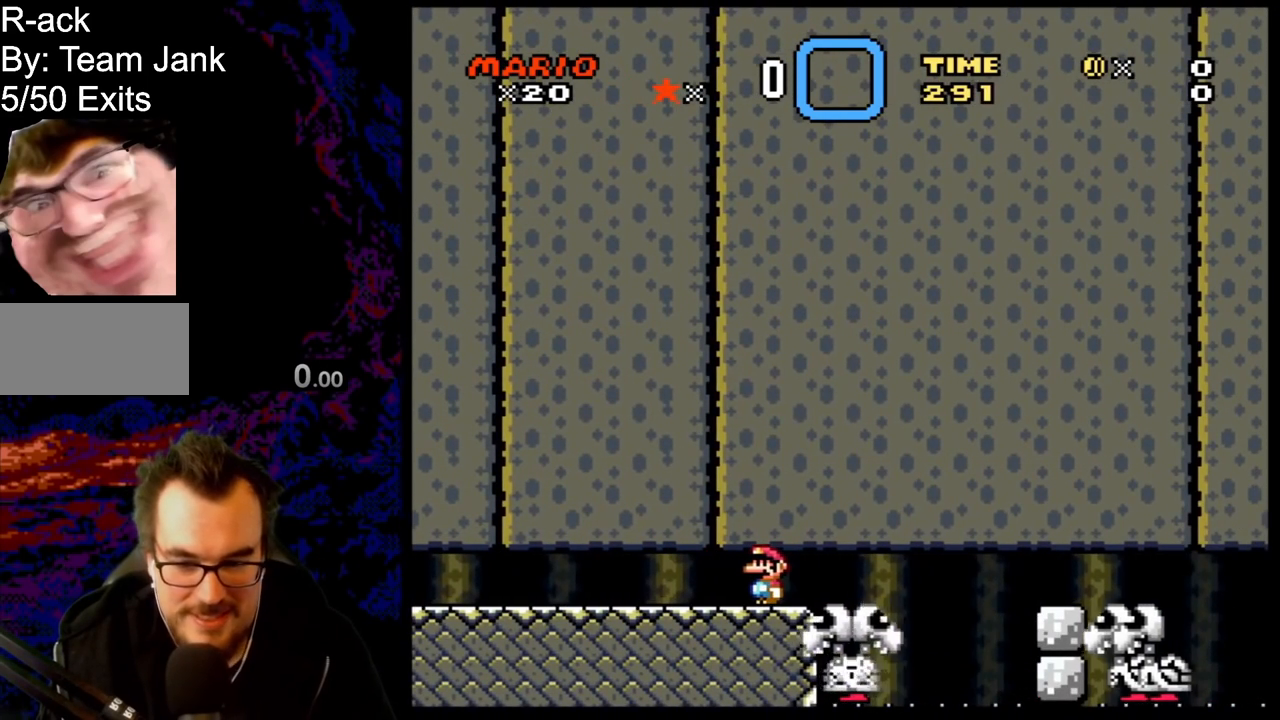
{"buttons": ["A", "X", "DPAD_RIGHT"], "events": [[400, "DPAD_RIGHT", "down"]]}
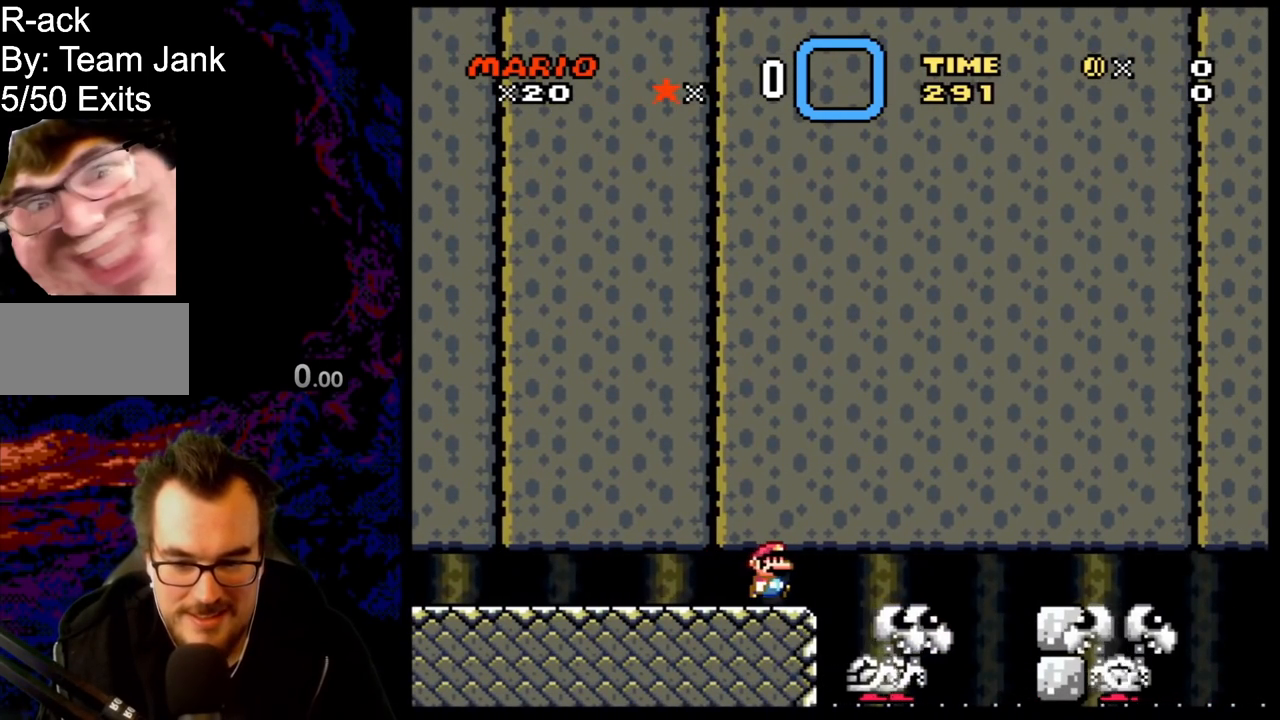
{"buttons": ["A", "X", "DPAD_RIGHT"], "events": []}
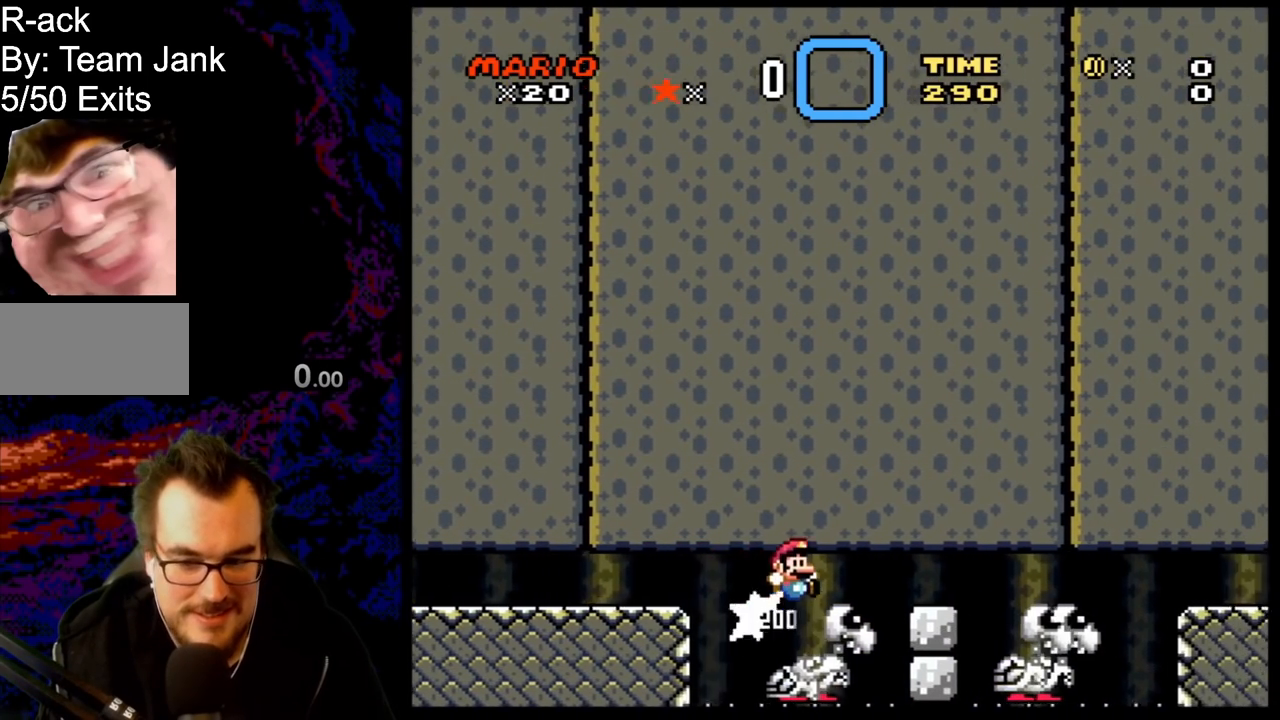
{"buttons": ["A", "X"], "events": [[233, "DPAD_LEFT", "down"], [233, "DPAD_RIGHT", "up"], [433, "DPAD_LEFT", "up"]]}
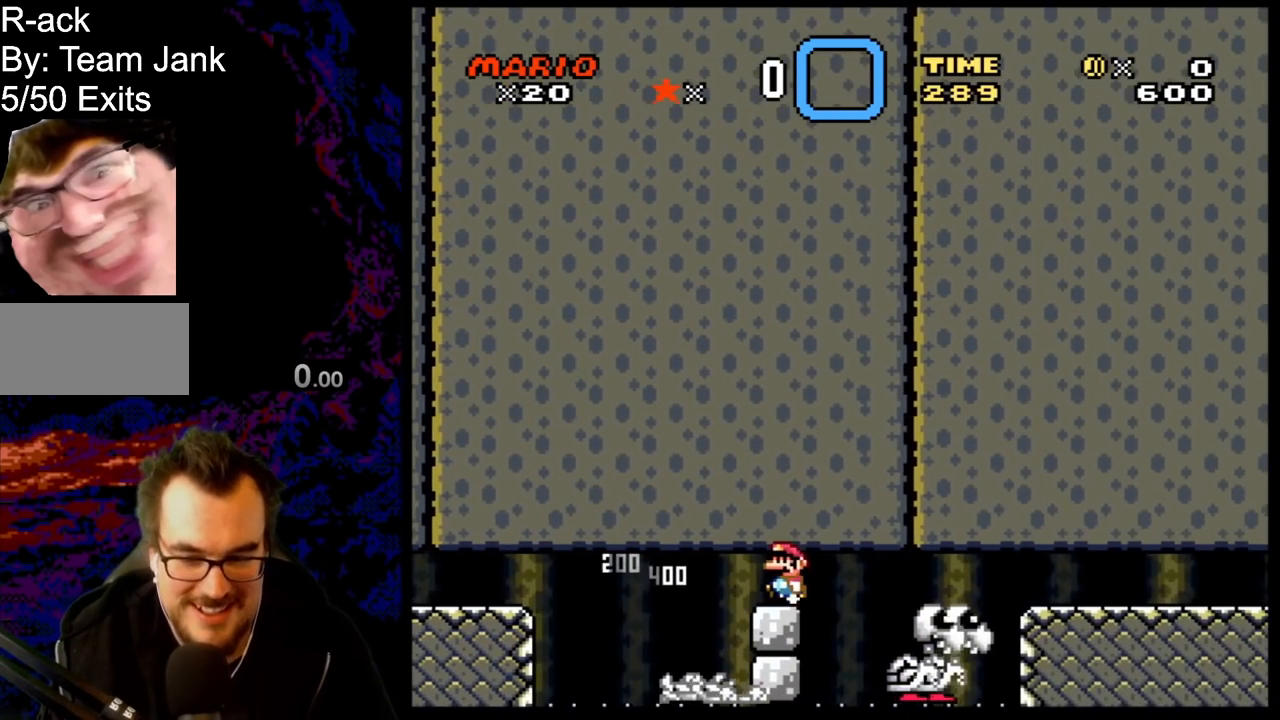
{"buttons": ["A", "X"], "events": []}
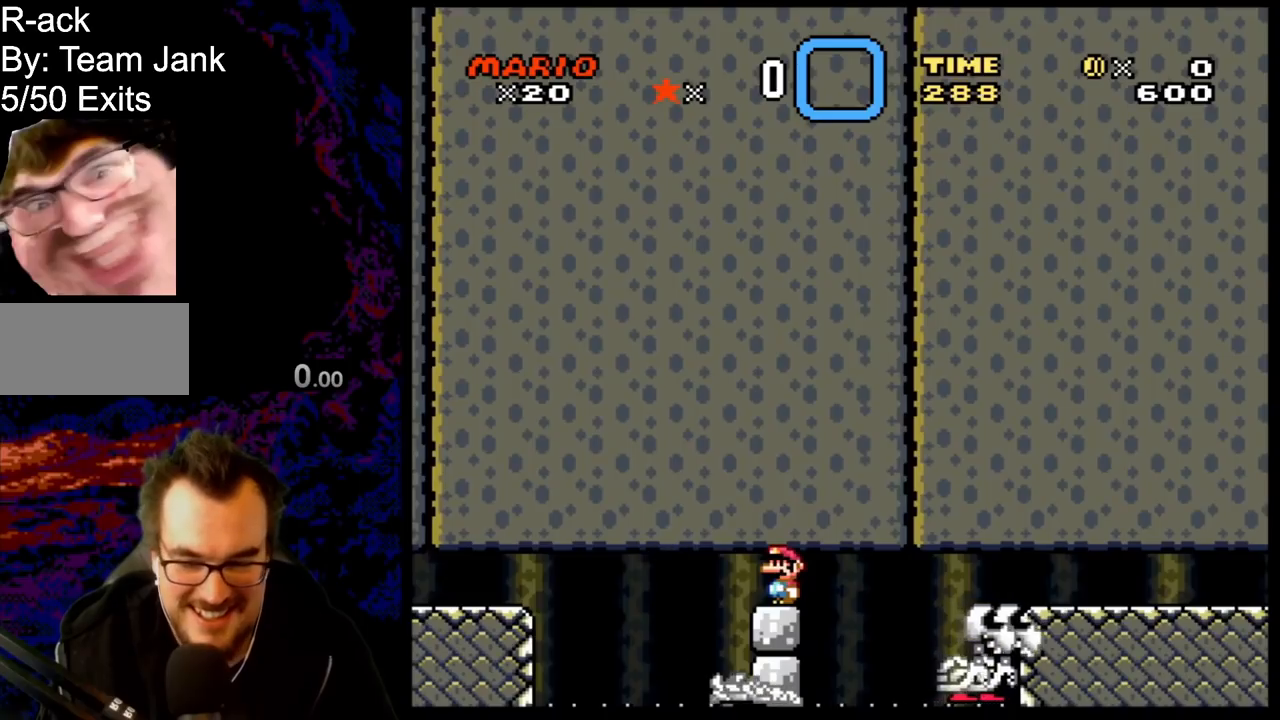
{"buttons": ["A", "X"], "events": [[17, "DPAD_LEFT", "down"], [150, "DPAD_LEFT", "up"], [250, "DPAD_RIGHT", "down"], [300, "DPAD_RIGHT", "up"]]}
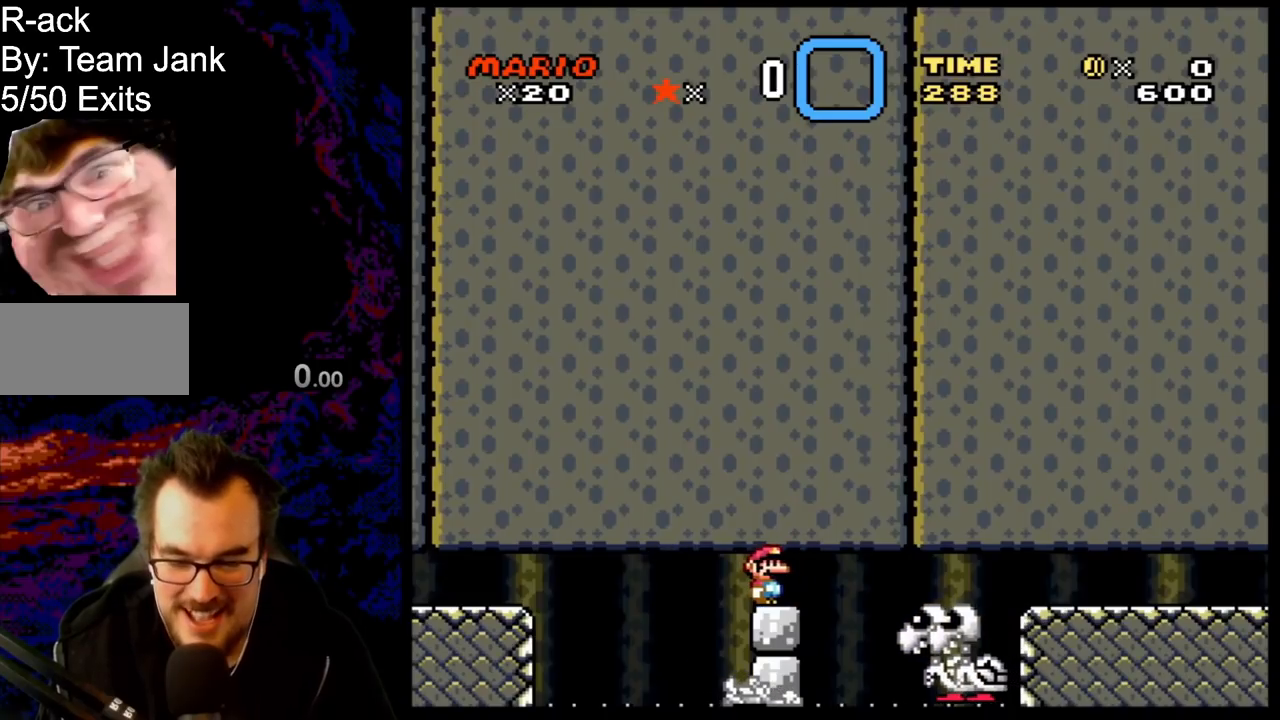
{"buttons": ["A", "X"], "events": []}
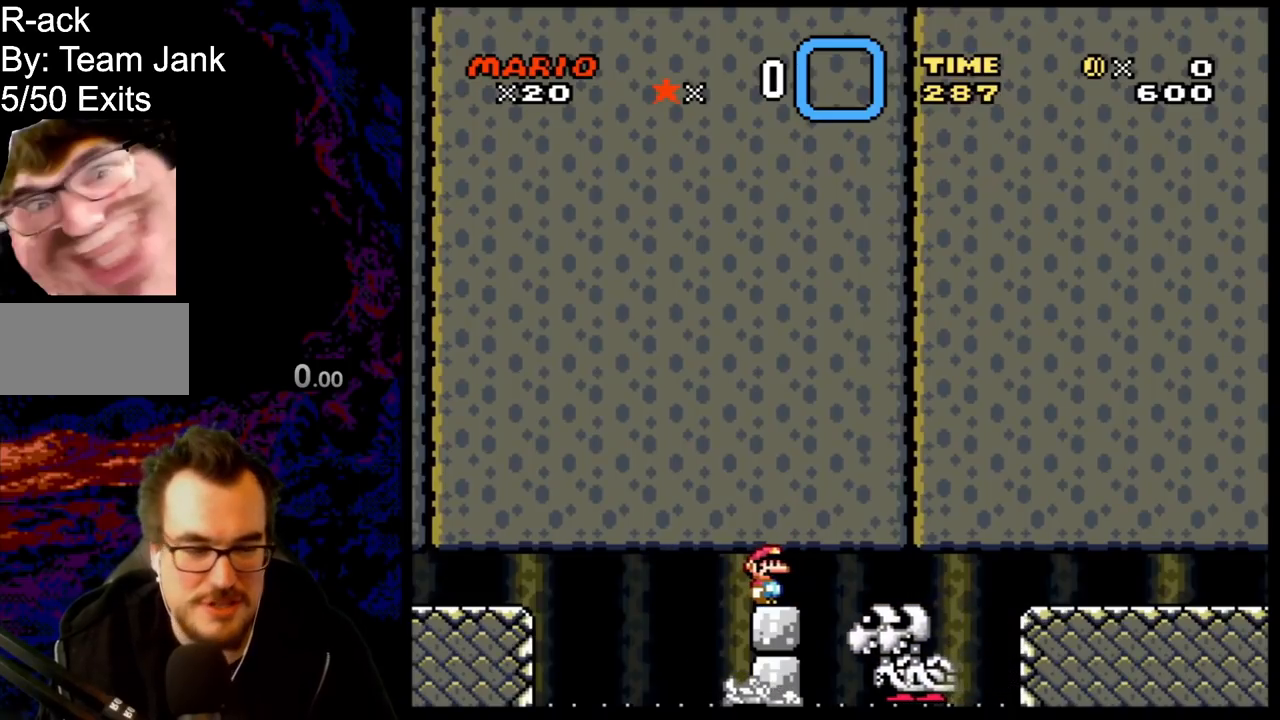
{"buttons": ["A", "X"], "events": []}
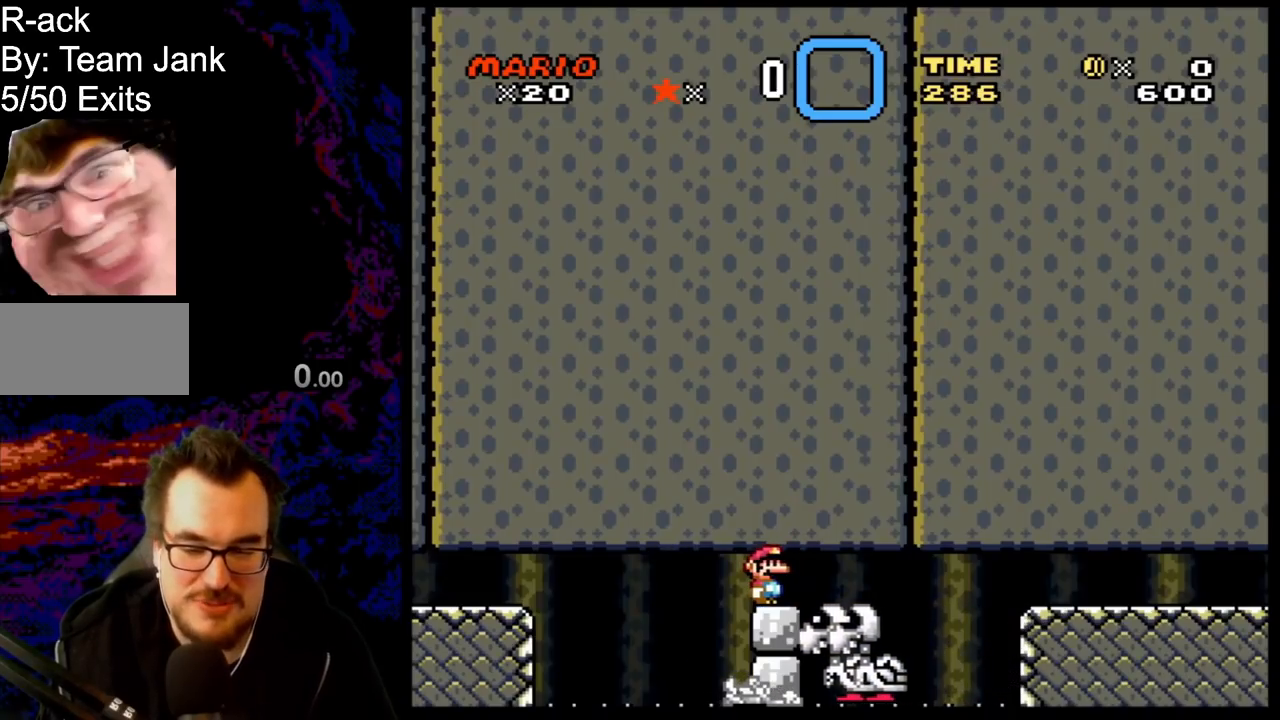
{"buttons": ["A", "X"], "events": []}
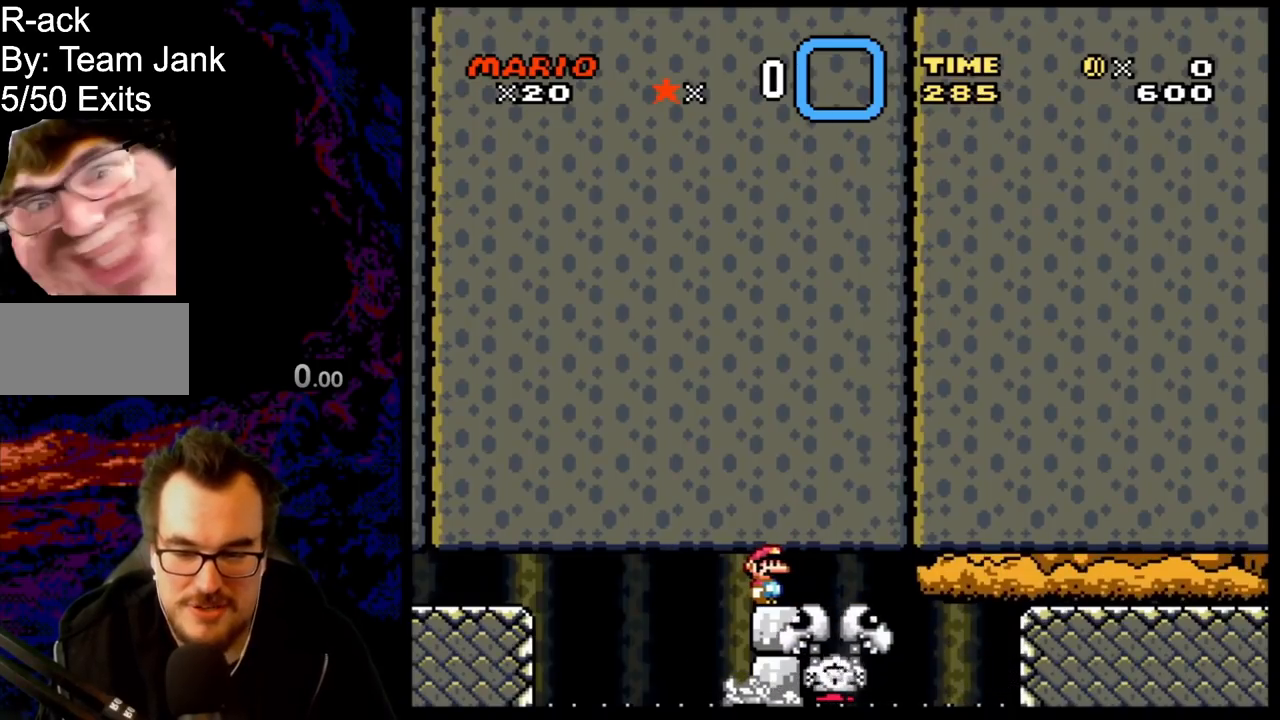
{"buttons": ["A", "X"], "events": []}
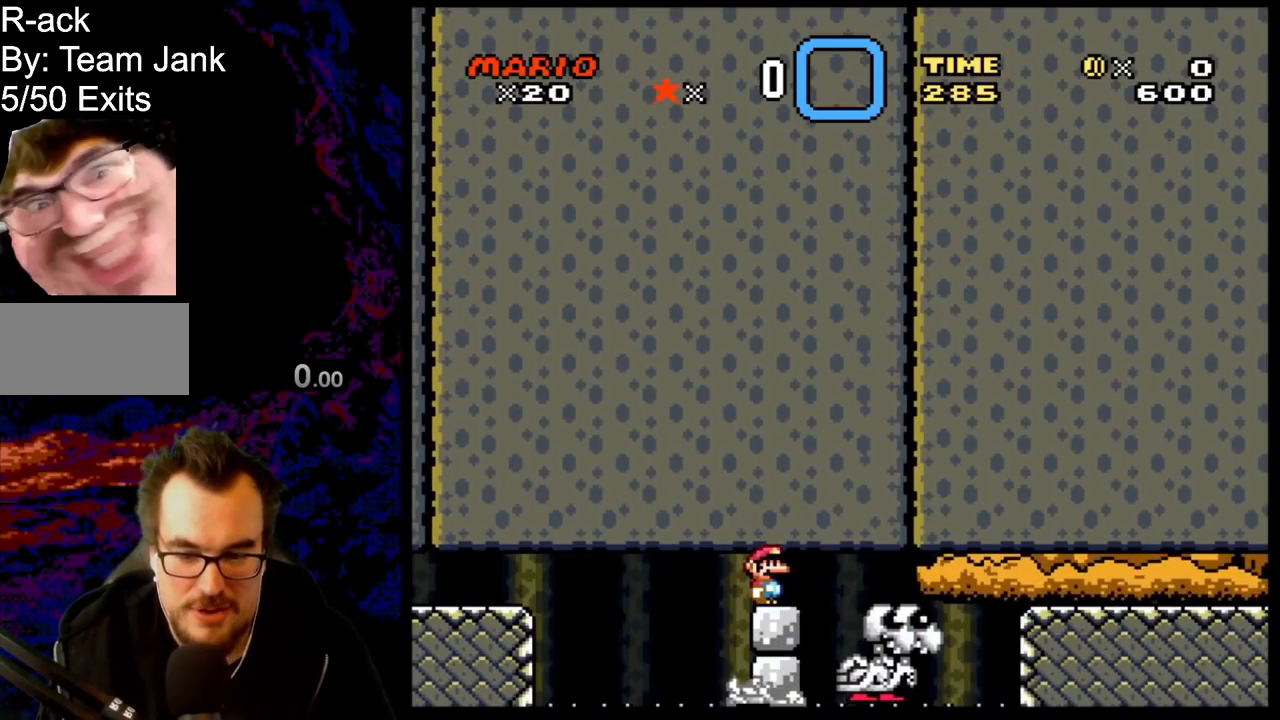
{"buttons": ["A", "X"], "events": []}
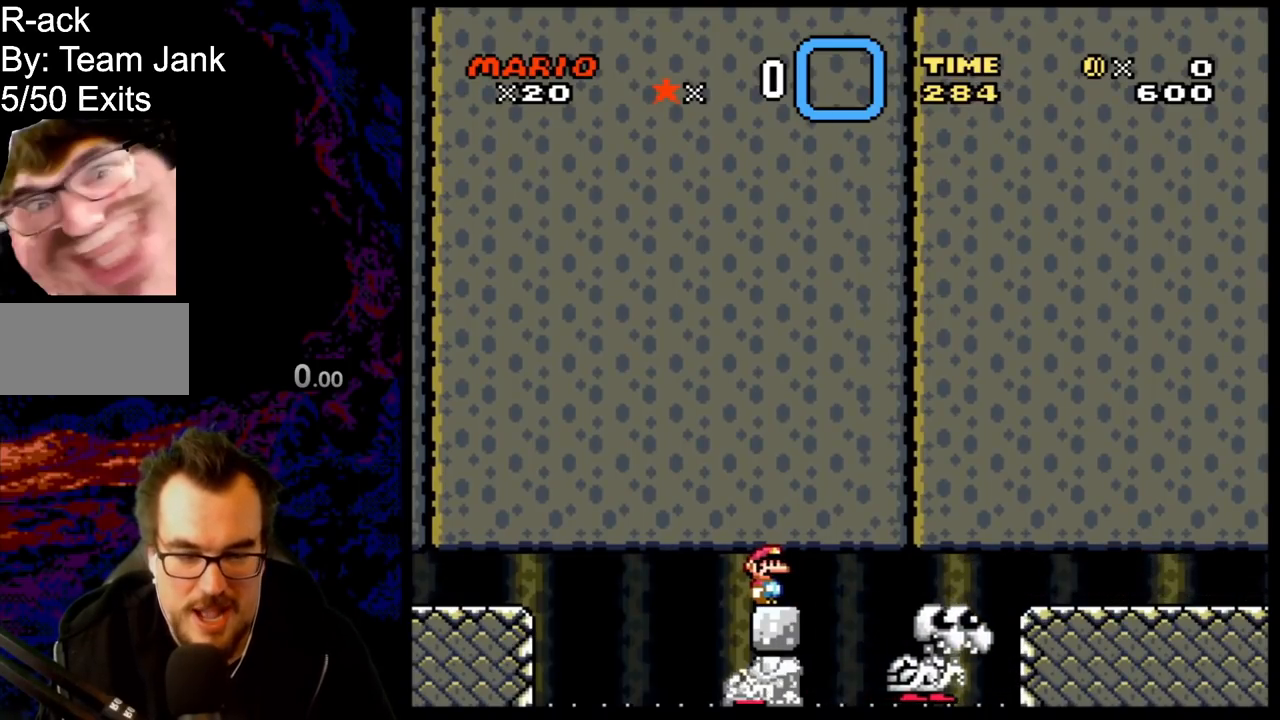
{"buttons": ["A", "X"], "events": []}
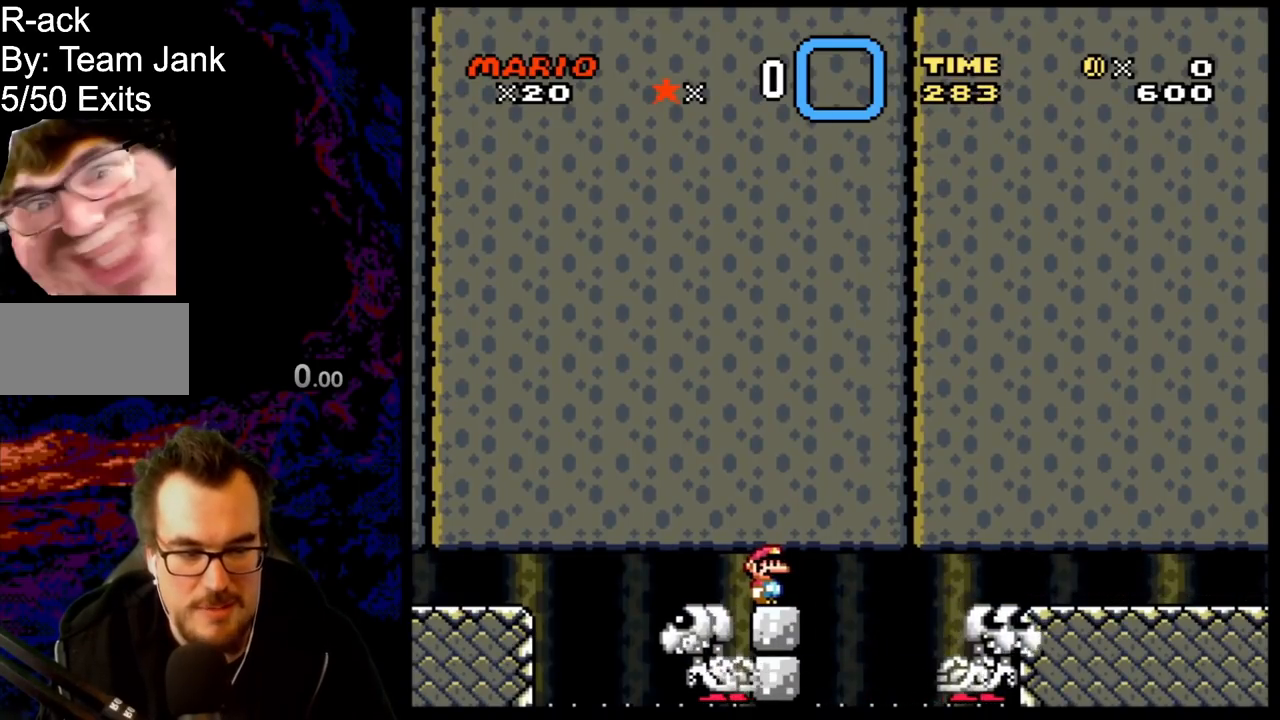
{"buttons": ["A", "X"], "events": []}
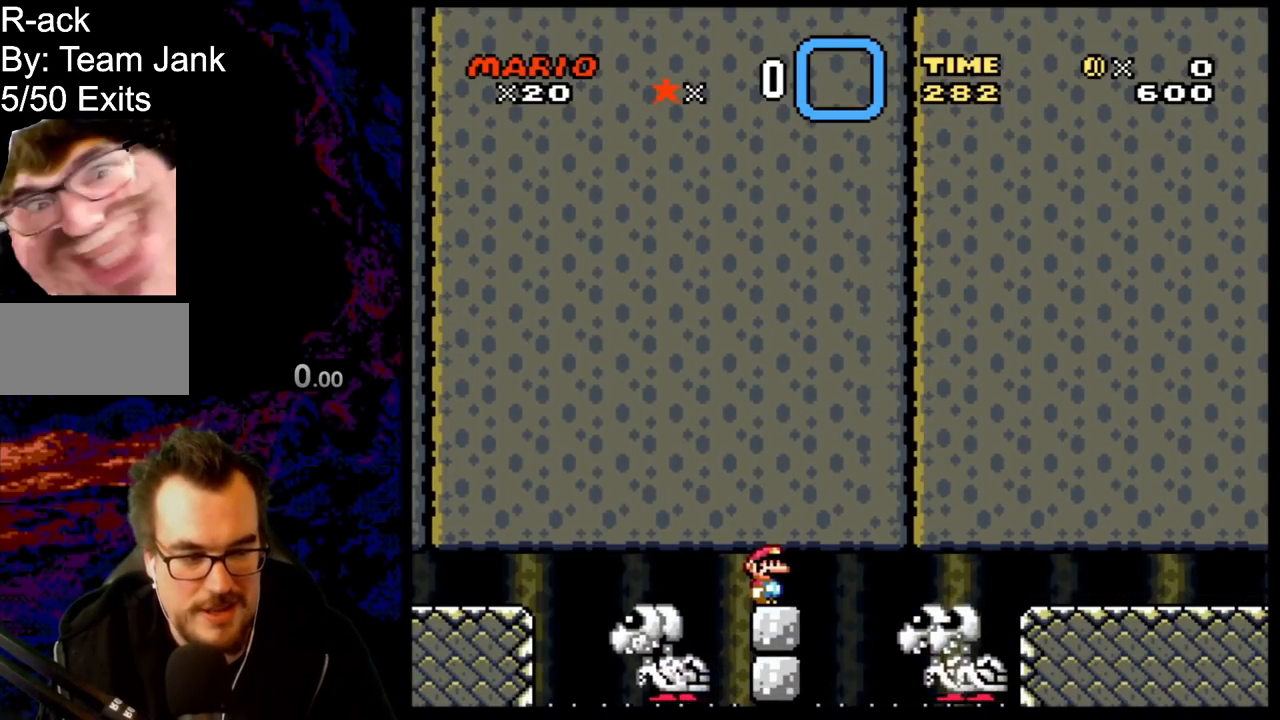
{"buttons": ["A", "X"], "events": []}
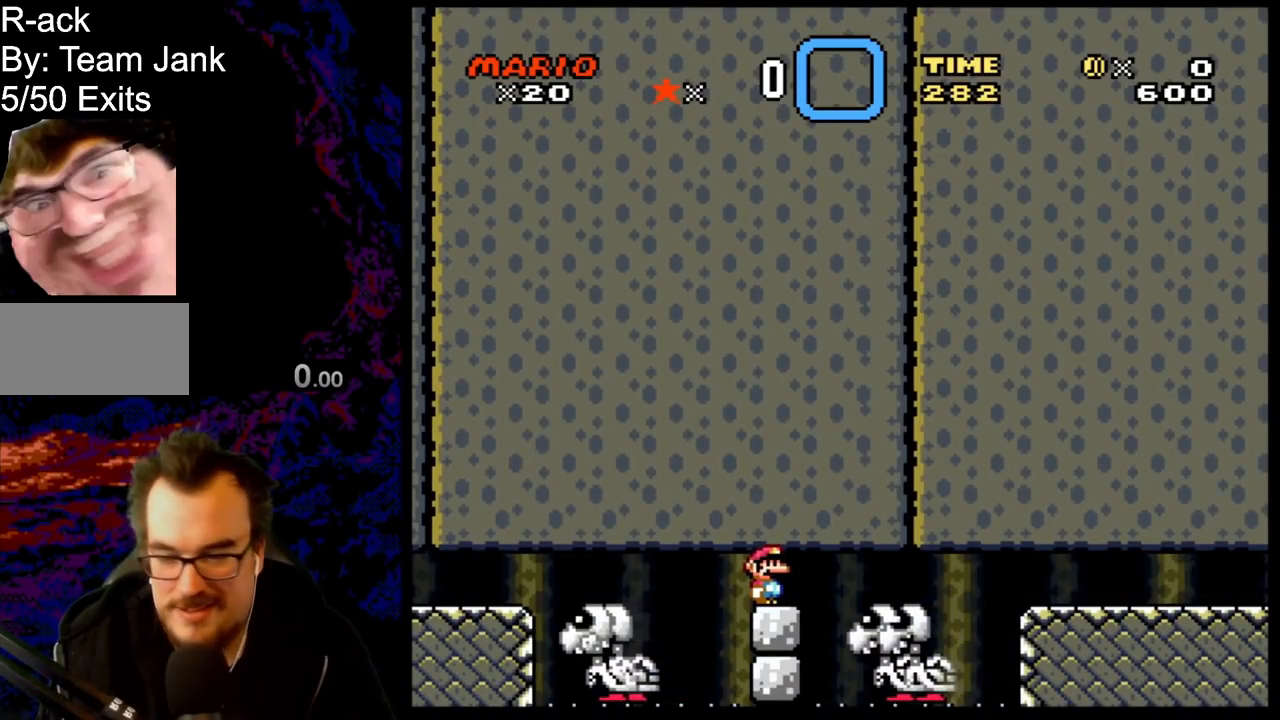
{"buttons": ["A", "X"], "events": []}
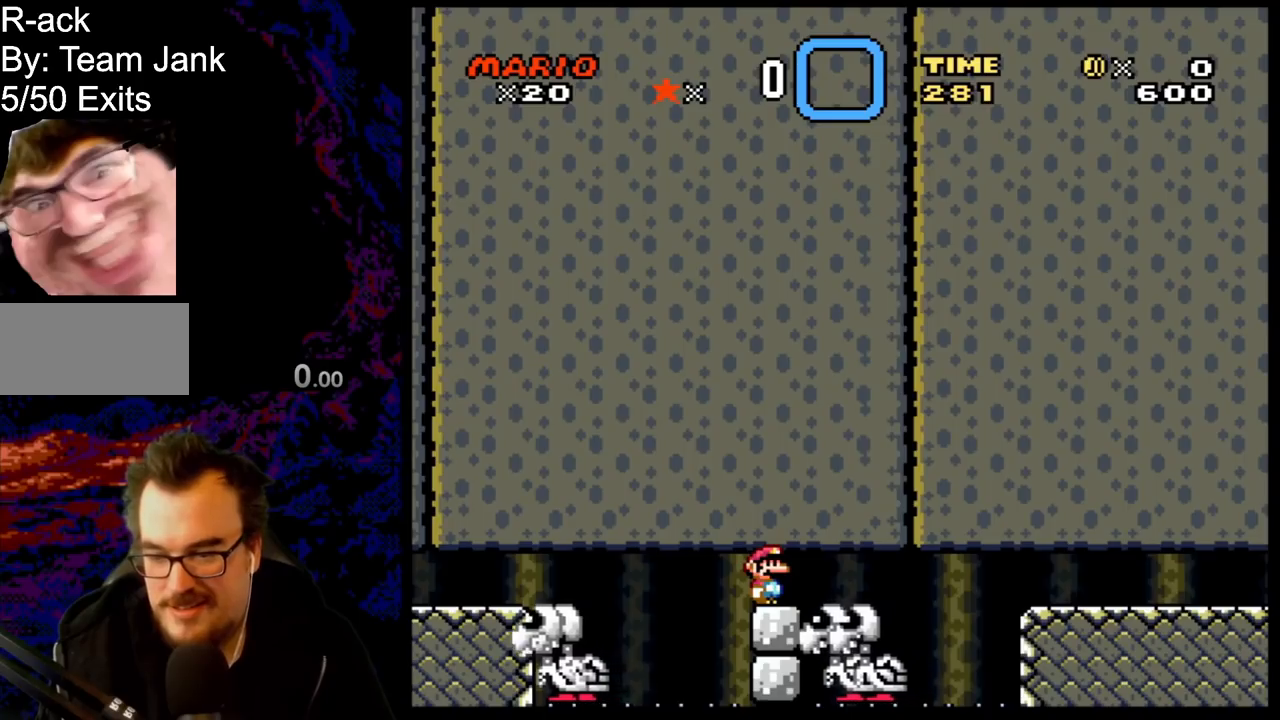
{"buttons": ["A", "X"], "events": []}
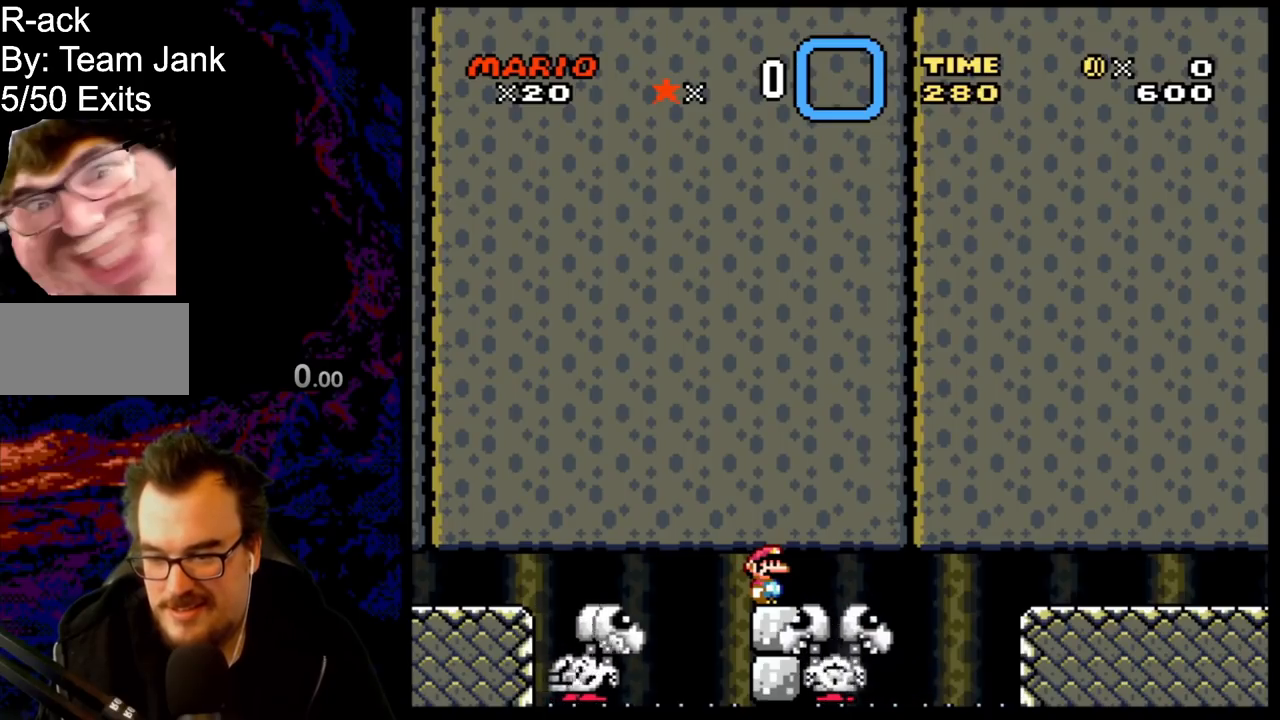
{"buttons": ["A", "X", "DPAD_RIGHT"], "events": [[267, "DPAD_RIGHT", "down"], [350, "DPAD_UP", "down"], [400, "DPAD_UP", "up"]]}
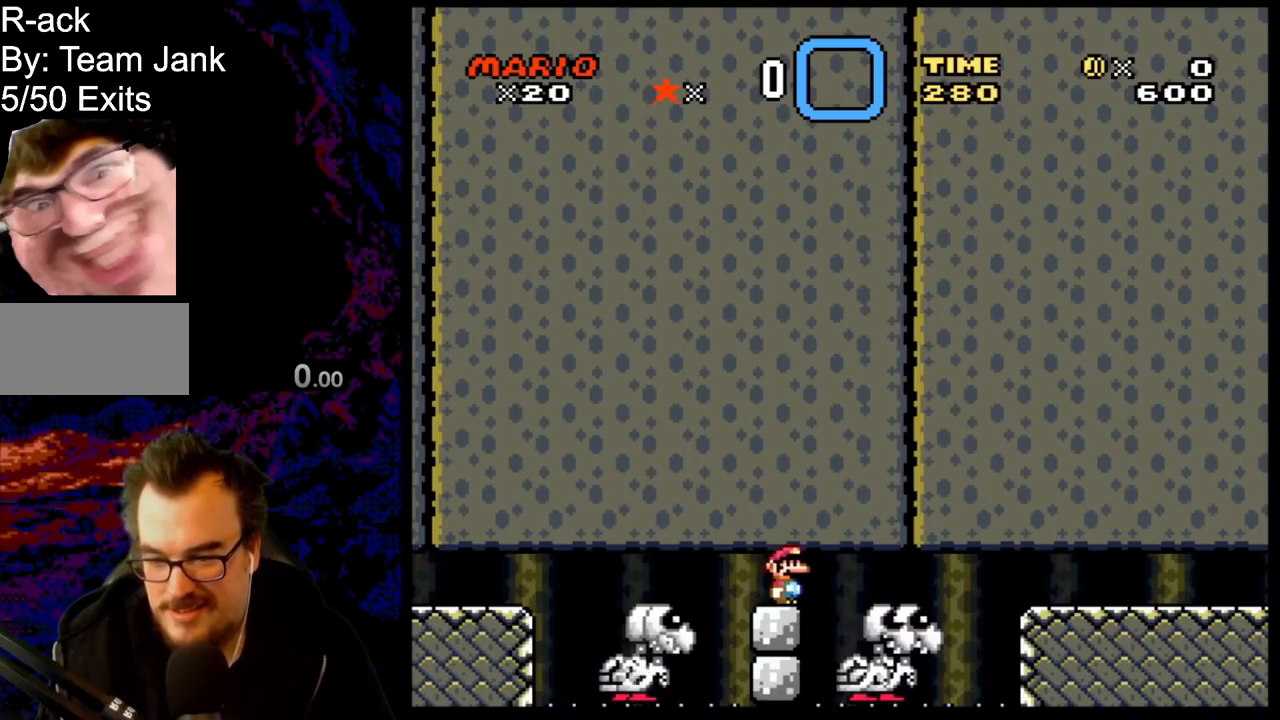
{"buttons": ["A", "X", "DPAD_RIGHT"], "events": []}
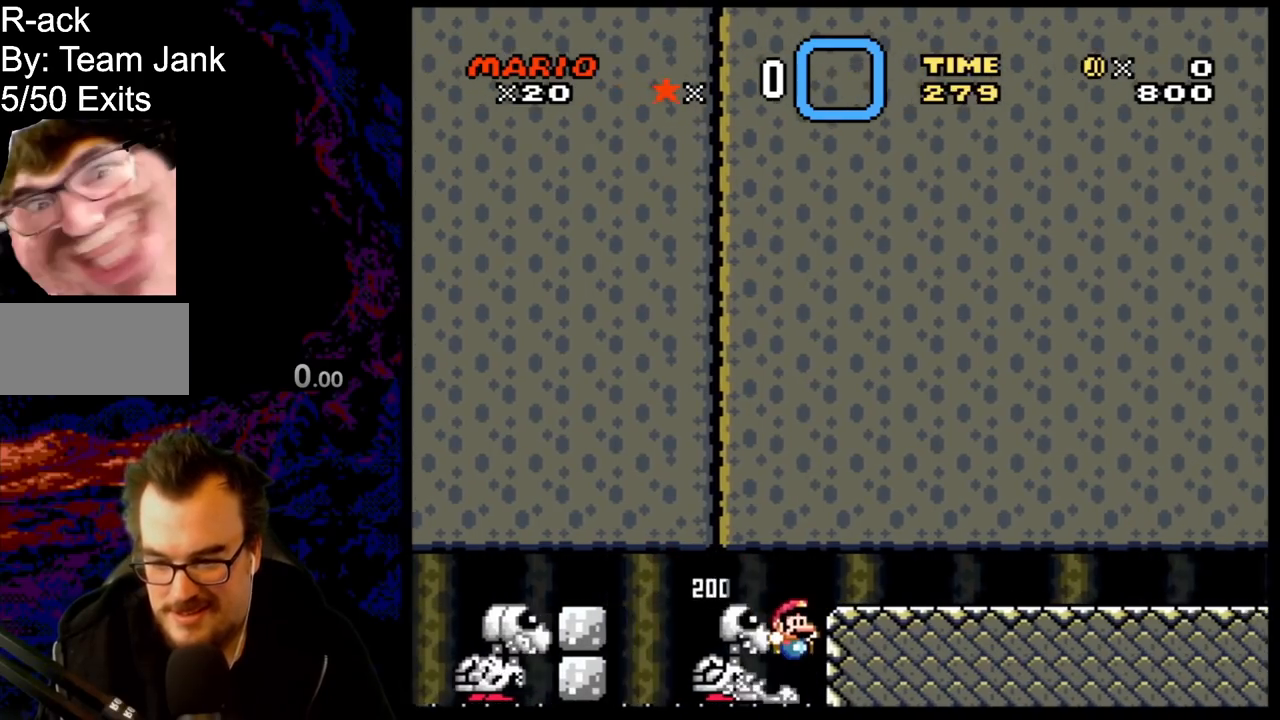
{"buttons": ["A", "X"], "events": [[350, "DPAD_RIGHT", "up"]]}
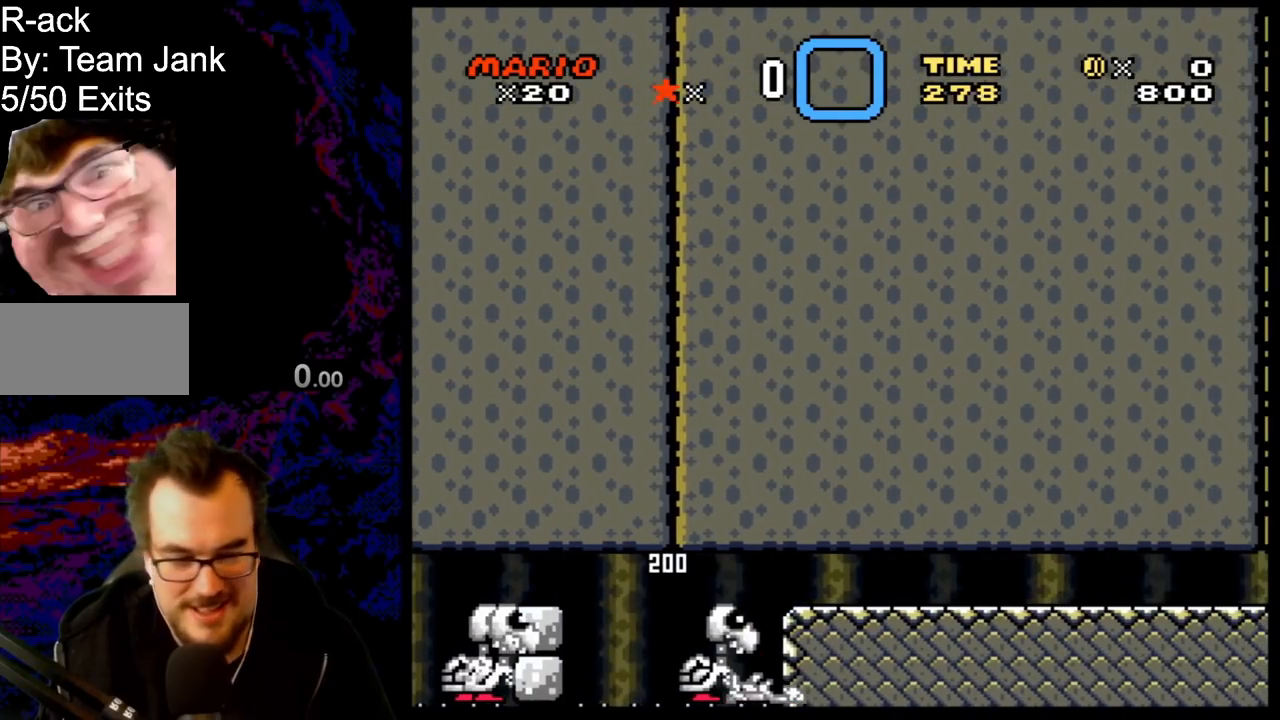
{"buttons": ["B"], "events": [[133, "A", "up"], [150, "X", "up"], [300, "B", "down"], [400, "B", "up"], [500, "B", "down"]]}
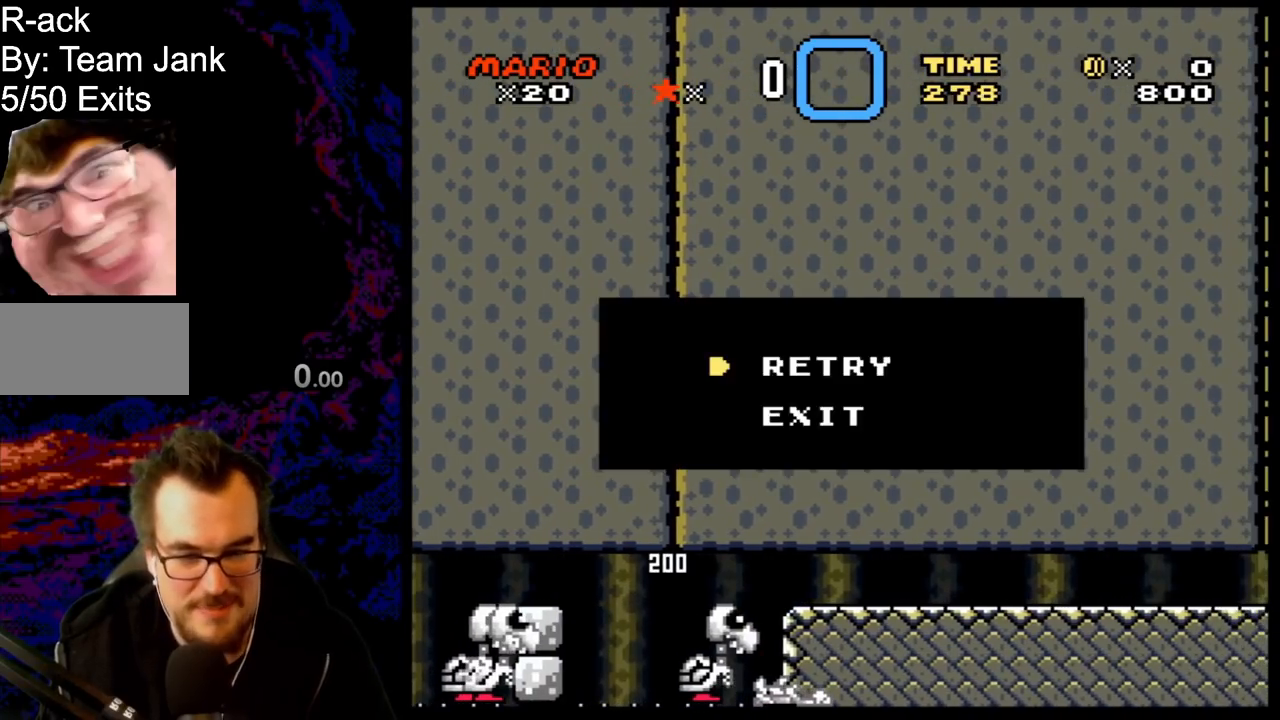
{"buttons": ["B"], "events": [[83, "B", "up"], [167, "B", "down"], [283, "B", "up"], [350, "B", "down"]]}
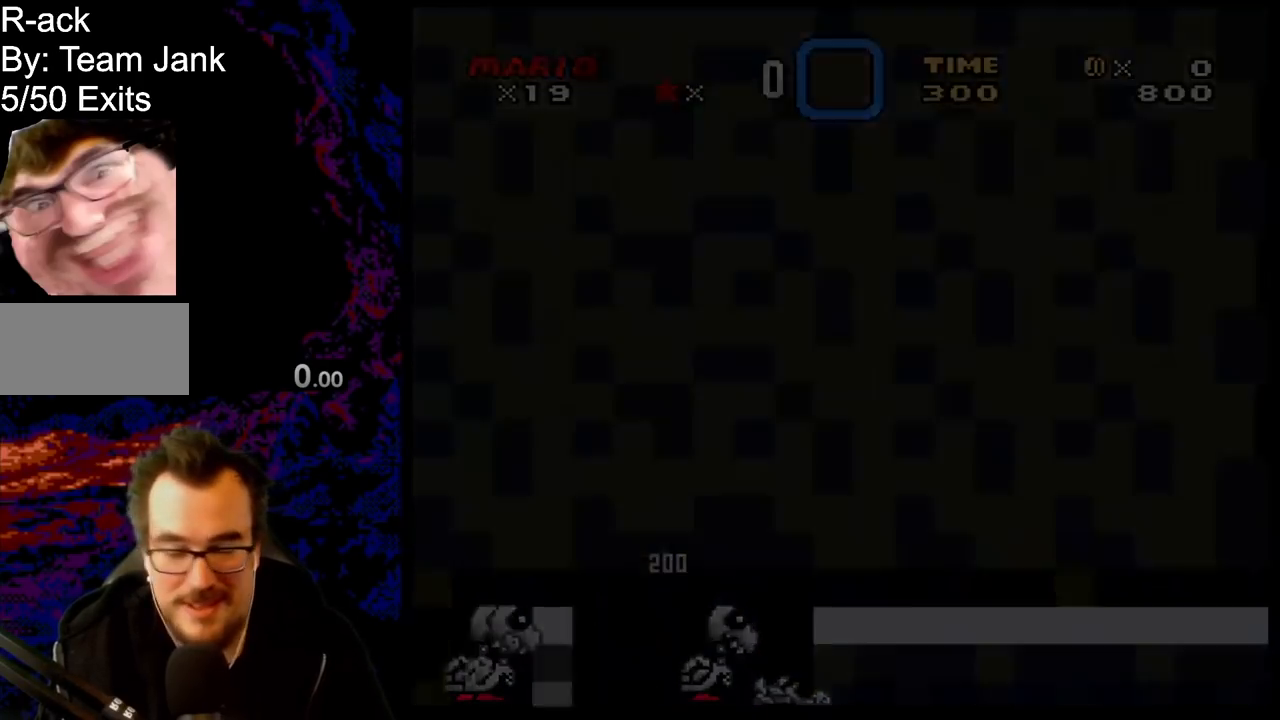
{"buttons": ["A", "X", "DPAD_RIGHT"], "events": [[17, "B", "up"], [183, "A", "down"], [183, "X", "down"], [450, "DPAD_RIGHT", "down"]]}
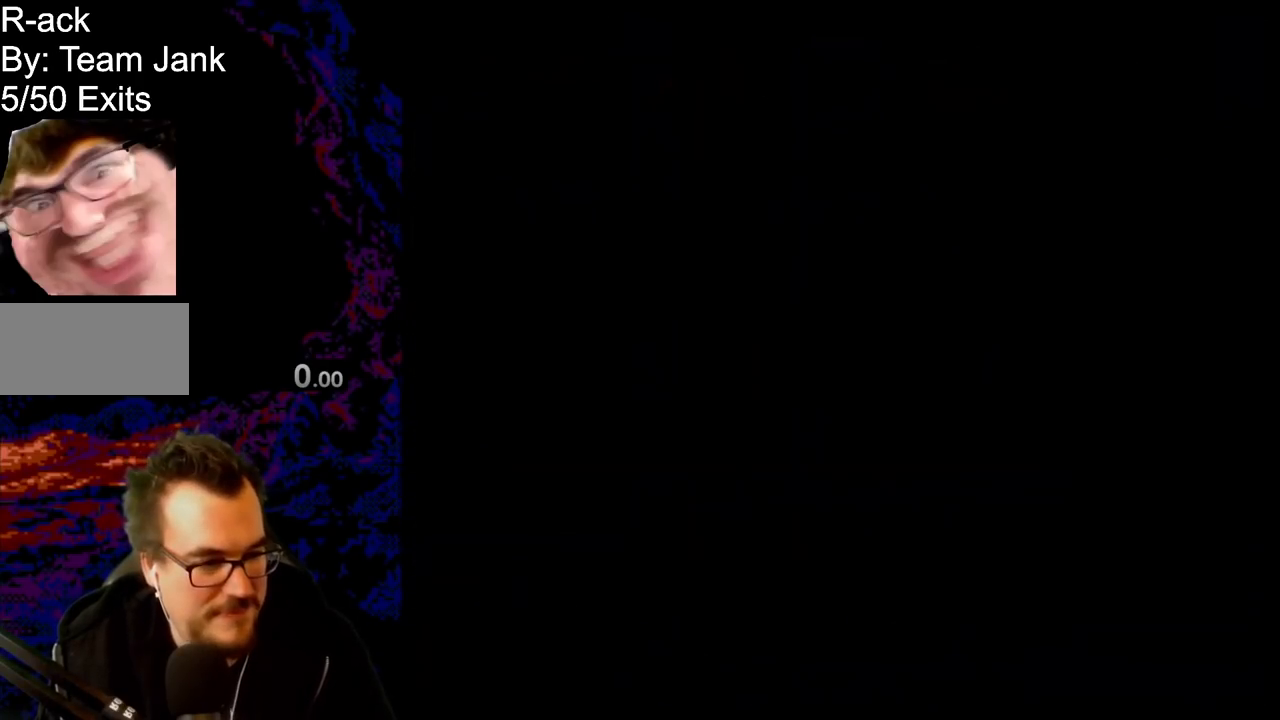
{"buttons": ["A", "X", "DPAD_RIGHT"], "events": []}